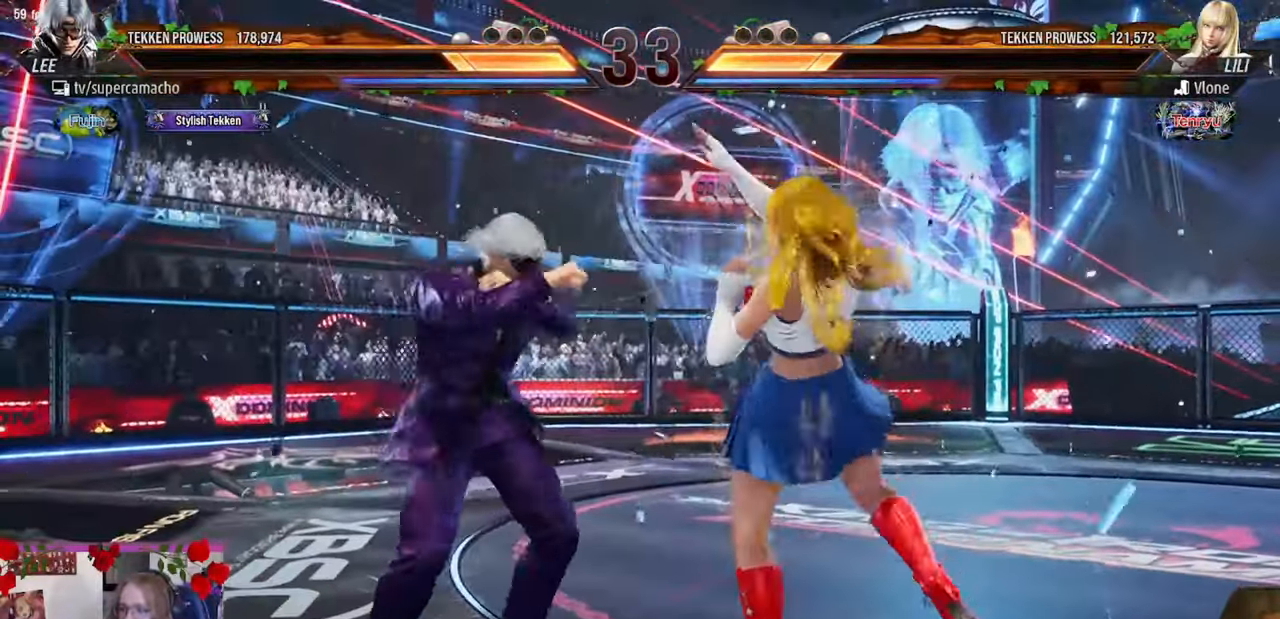
Gameplay with a controller (arcade stick); each line is a JSON object with the inputs held at the frame after it. "events" lists button and stick changes between this image and that frame as [ms after this image, input, new state], when the widget could be followed in between. Not read: L3 R3.
{"buttons": ["CIRCLE"], "left_stick": "left", "events": [[433, "left_stick", "left"], [450, "CIRCLE", "down"]]}
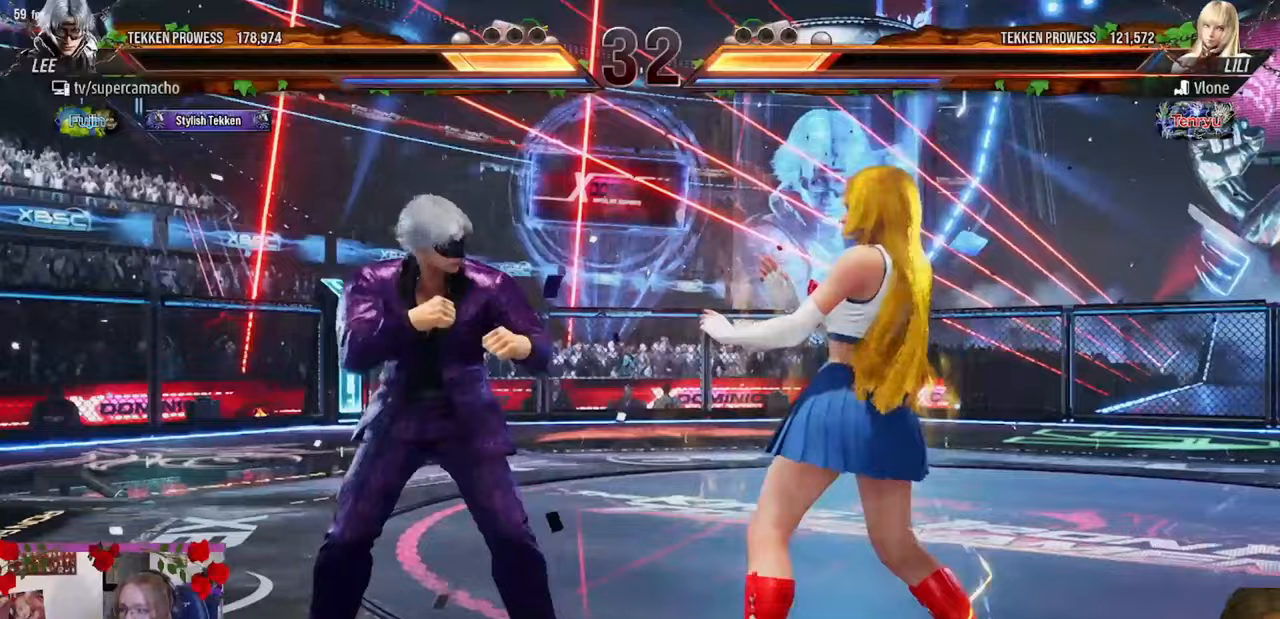
{"buttons": [], "left_stick": "center", "events": [[50, "CIRCLE", "up"], [100, "CIRCLE", "down"], [183, "left_stick", "center"], [233, "CIRCLE", "up"], [233, "left_stick", "right"], [317, "left_stick", "center"], [433, "left_stick", "right"], [483, "left_stick", "center"]]}
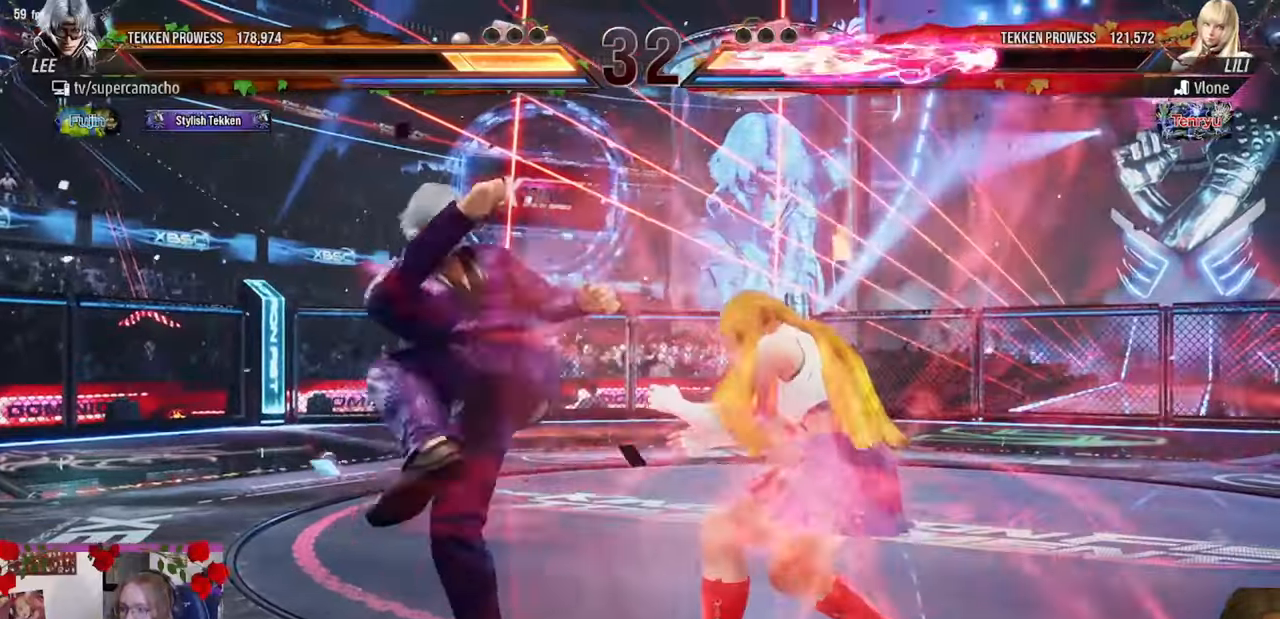
{"buttons": [], "left_stick": "center", "events": [[50, "left_stick", "right"], [117, "left_stick", "center"], [433, "R1", "down"], [433, "TRIANGLE", "down"], [500, "R1", "up"], [500, "TRIANGLE", "up"]]}
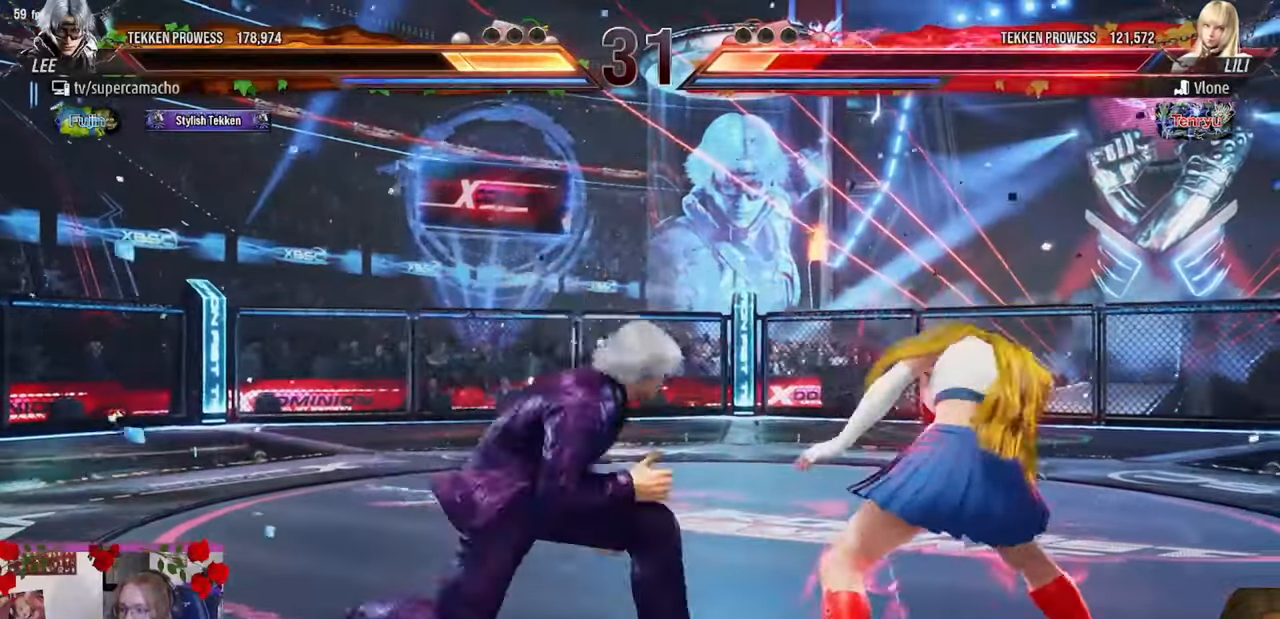
{"buttons": [], "left_stick": "center", "events": [[83, "CIRCLE", "down"], [83, "R2", "down"], [167, "CIRCLE", "up"], [167, "R2", "up"]]}
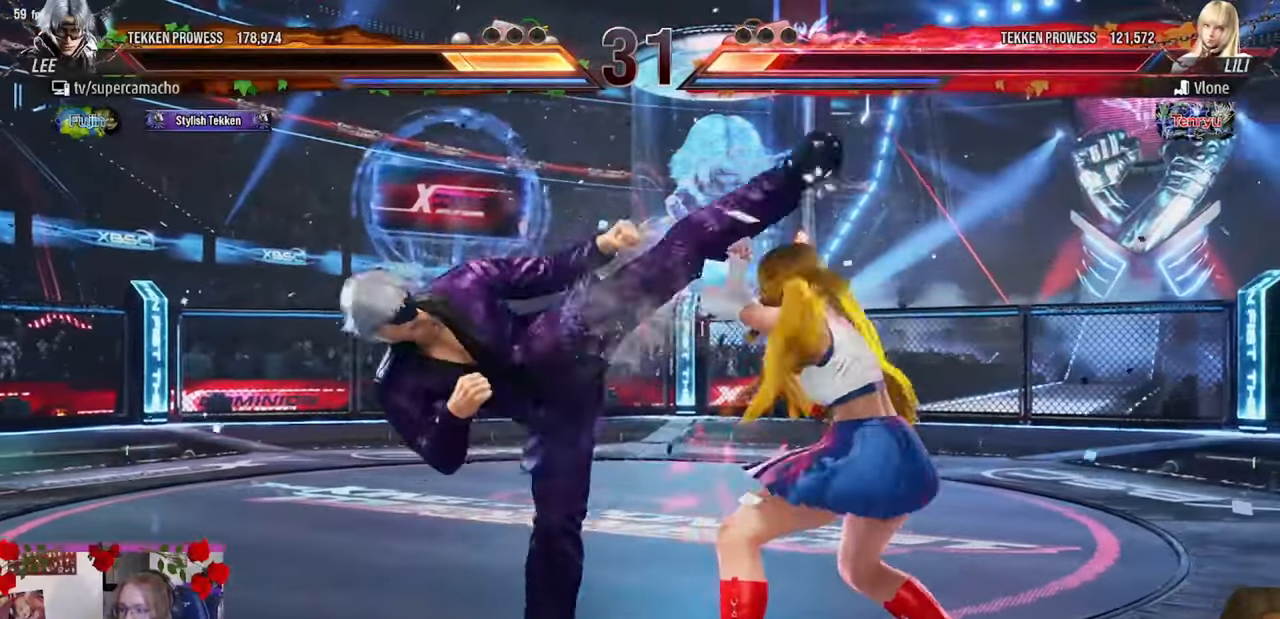
{"buttons": [], "left_stick": "left", "events": [[200, "left_stick", "left"]]}
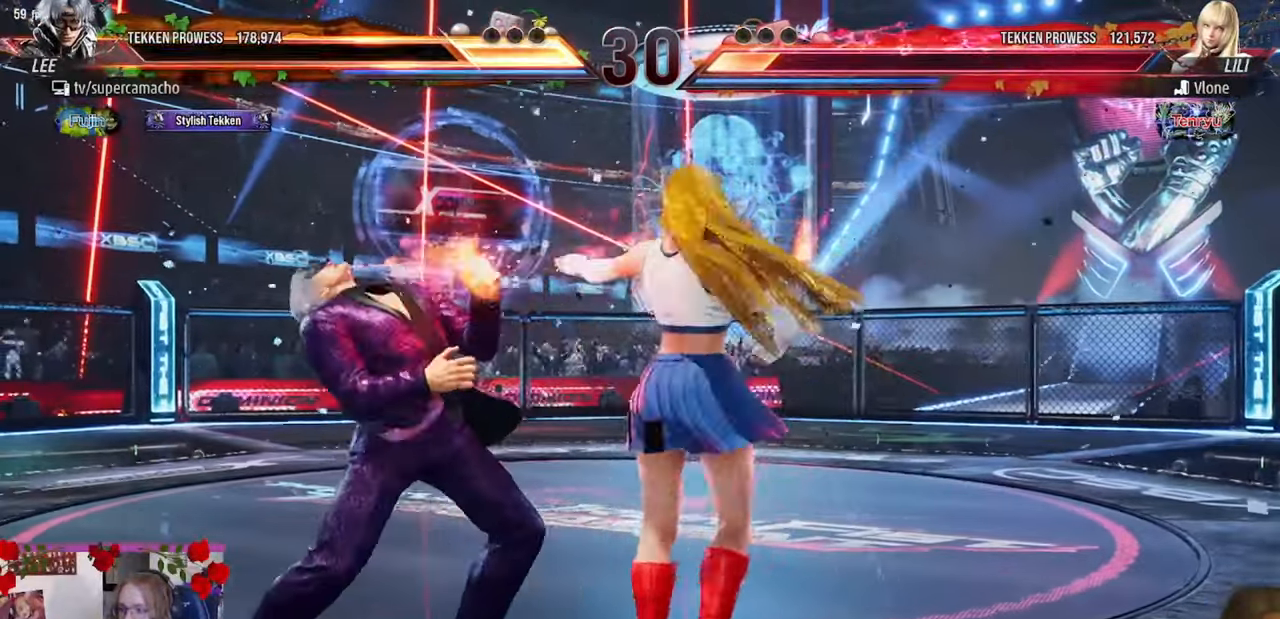
{"buttons": [], "left_stick": "left", "events": []}
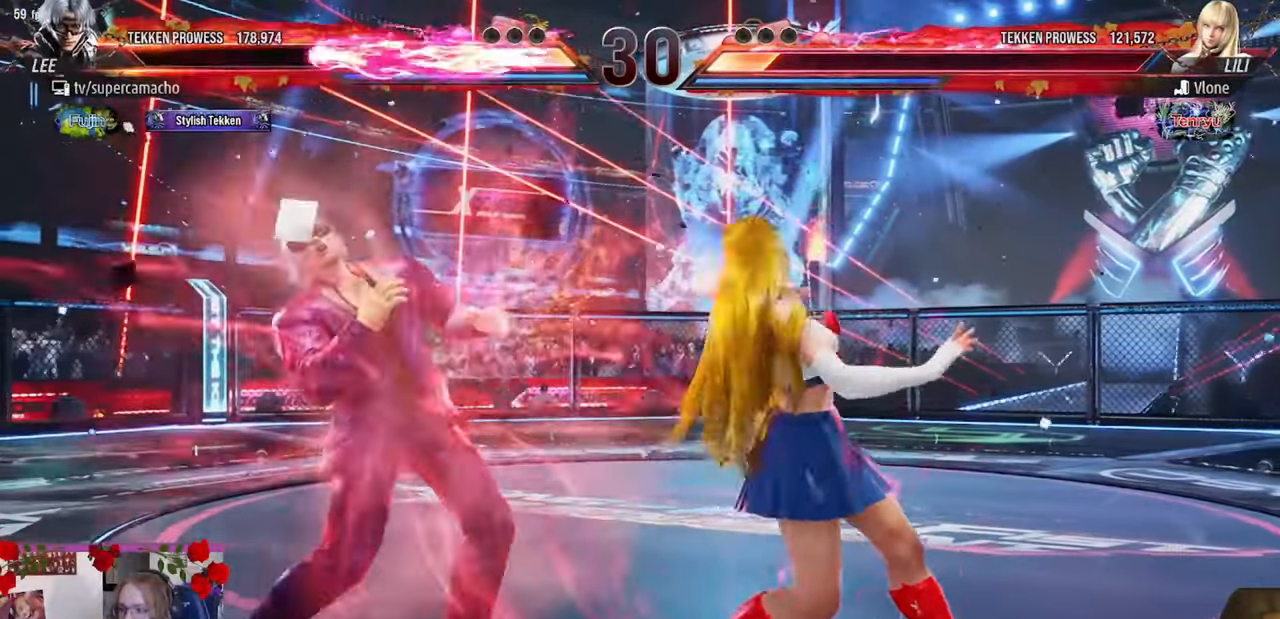
{"buttons": [], "left_stick": "left", "events": [[133, "left_stick", "center"], [233, "left_stick", "left"], [333, "left_stick", "center"], [383, "left_stick", "left"]]}
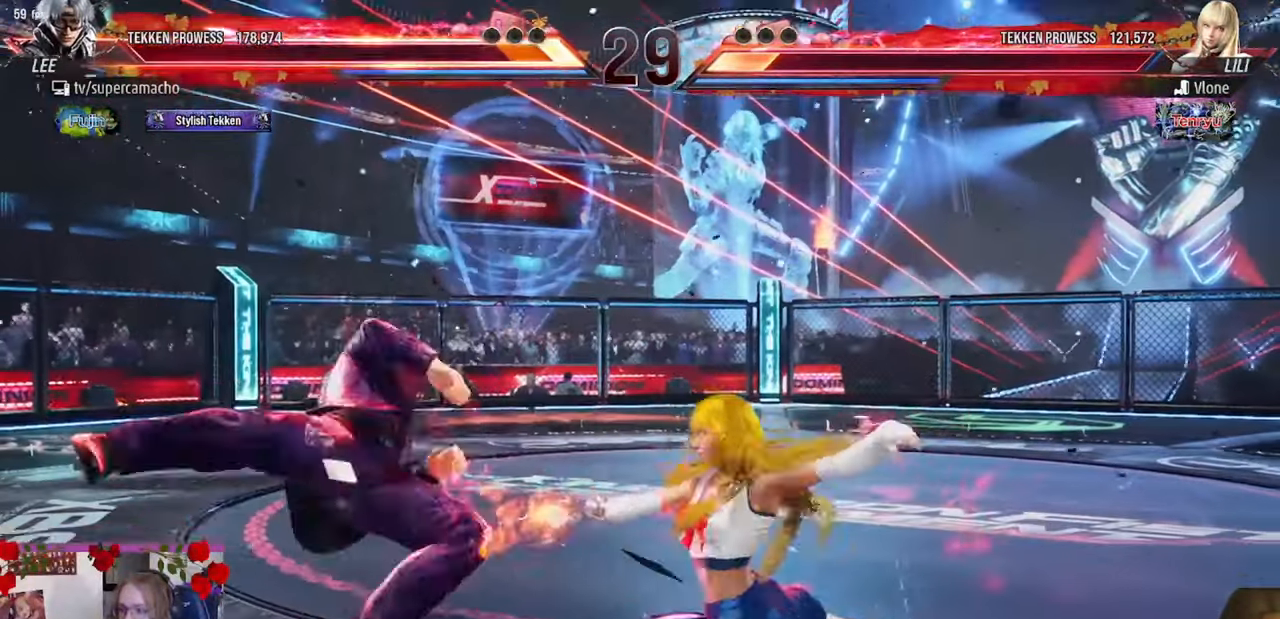
{"buttons": [], "left_stick": "left", "events": [[367, "left_stick", "center"], [467, "left_stick", "left"]]}
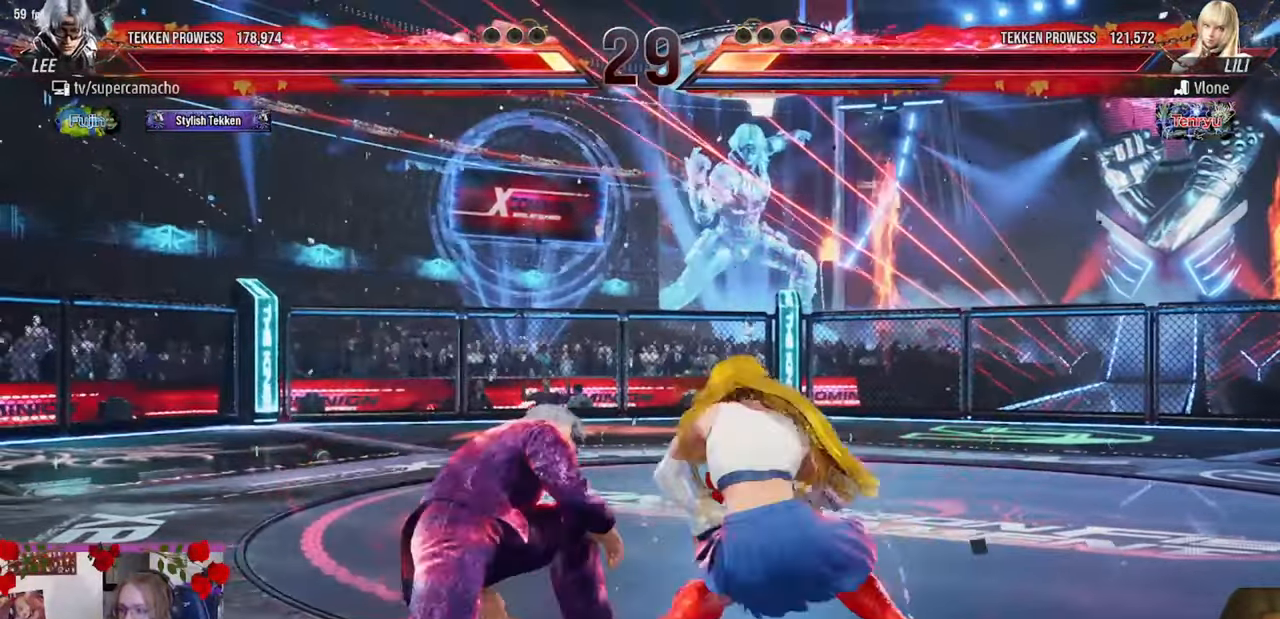
{"buttons": [], "left_stick": "left", "events": []}
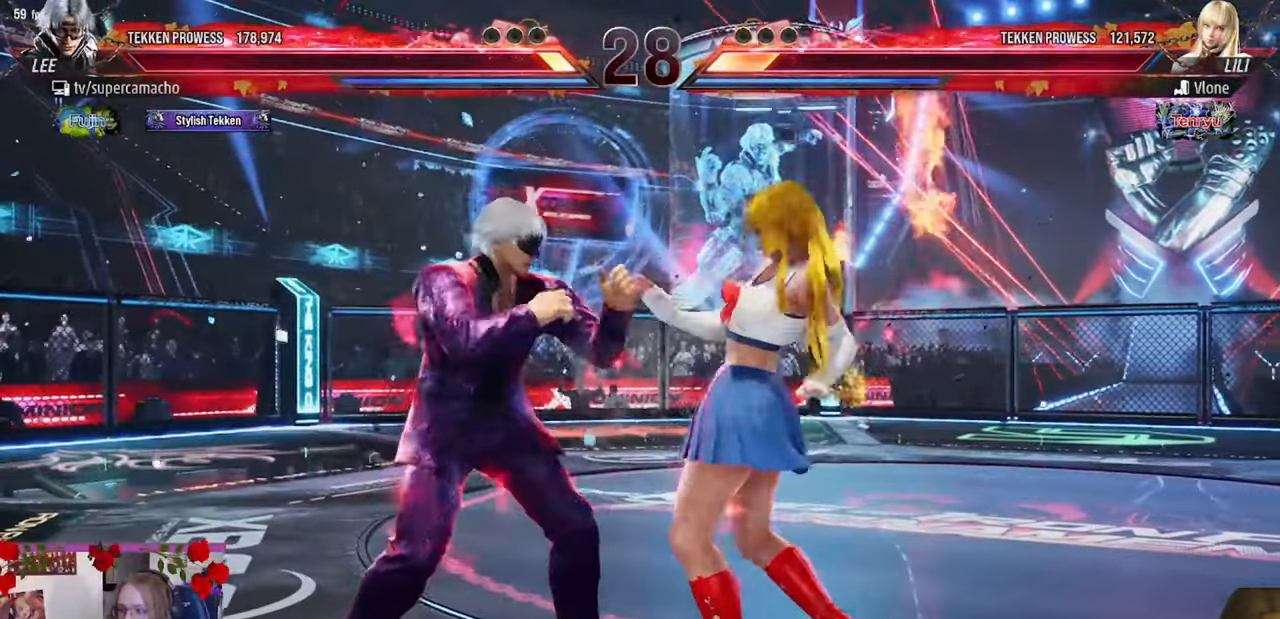
{"buttons": [], "left_stick": "center", "events": [[50, "left_stick", "center"], [67, "R1", "down"], [150, "R1", "up"], [200, "left_stick", "left"], [500, "left_stick", "center"]]}
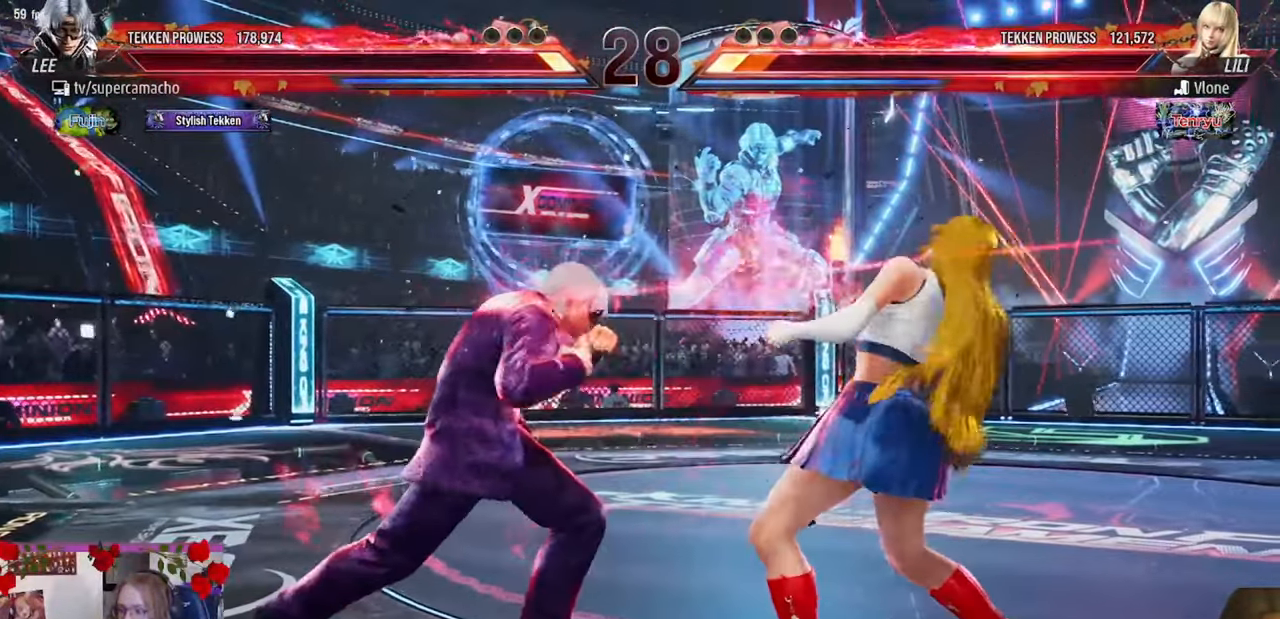
{"buttons": [], "left_stick": "center", "events": [[33, "left_stick", "left"], [50, "left_stick", "down-right"], [67, "TRIANGLE", "down"], [150, "TRIANGLE", "up"], [233, "left_stick", "center"]]}
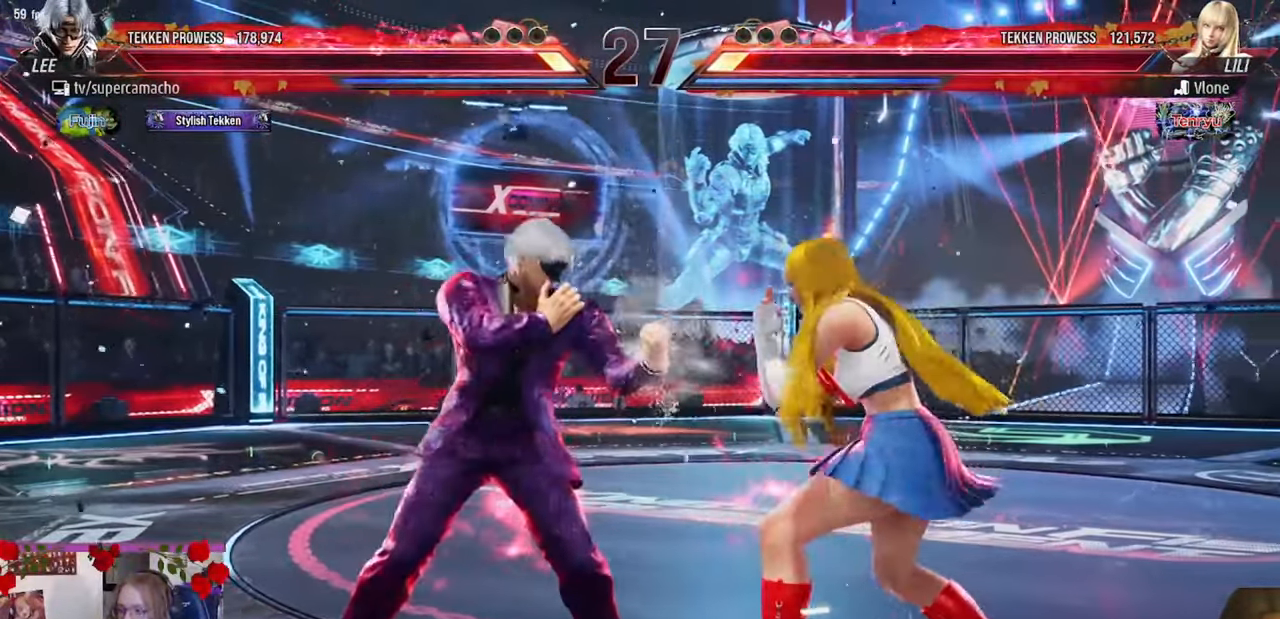
{"buttons": [], "left_stick": "center", "events": [[67, "R1", "down"], [117, "R1", "up"], [200, "R1", "down"], [267, "R1", "up"]]}
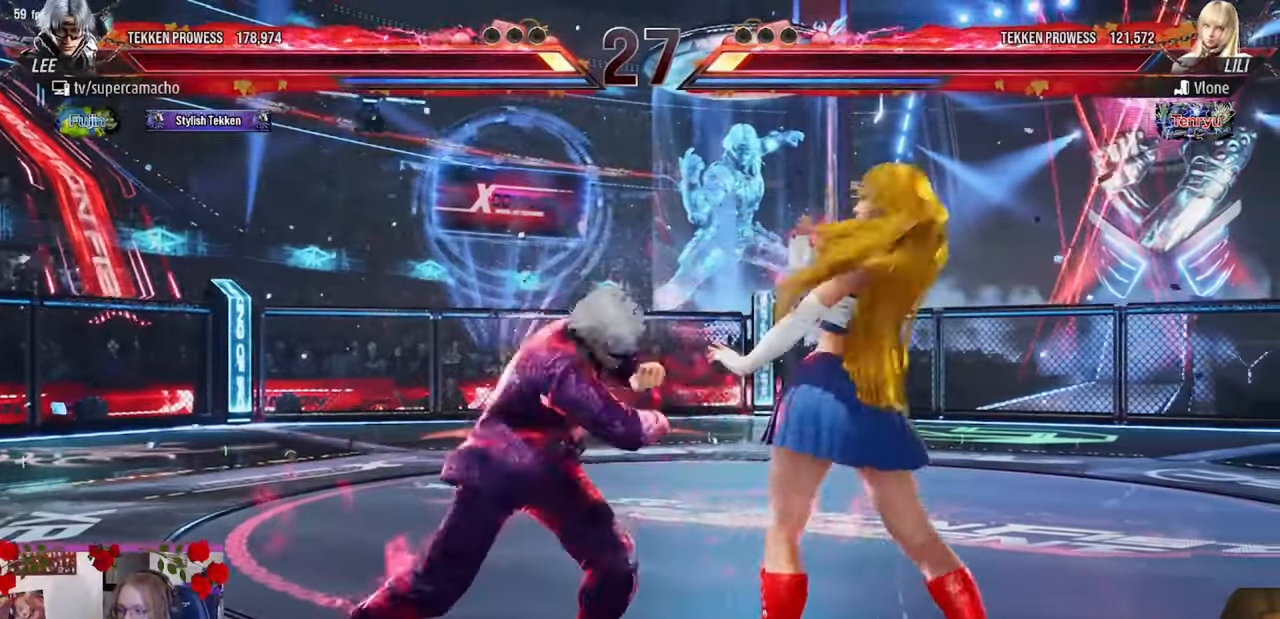
{"buttons": [], "left_stick": "left", "events": [[83, "left_stick", "left"], [183, "left_stick", "center"], [200, "CIRCLE", "down"], [383, "CIRCLE", "up"], [433, "left_stick", "left"]]}
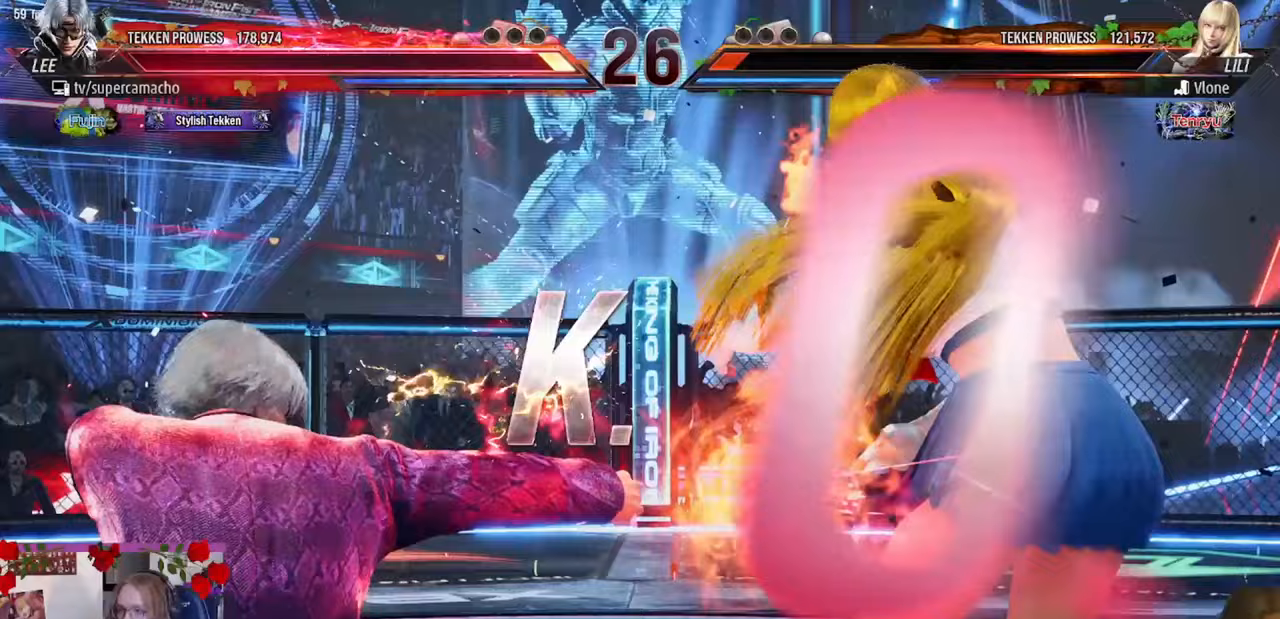
{"buttons": [], "left_stick": "center", "events": [[133, "left_stick", "center"]]}
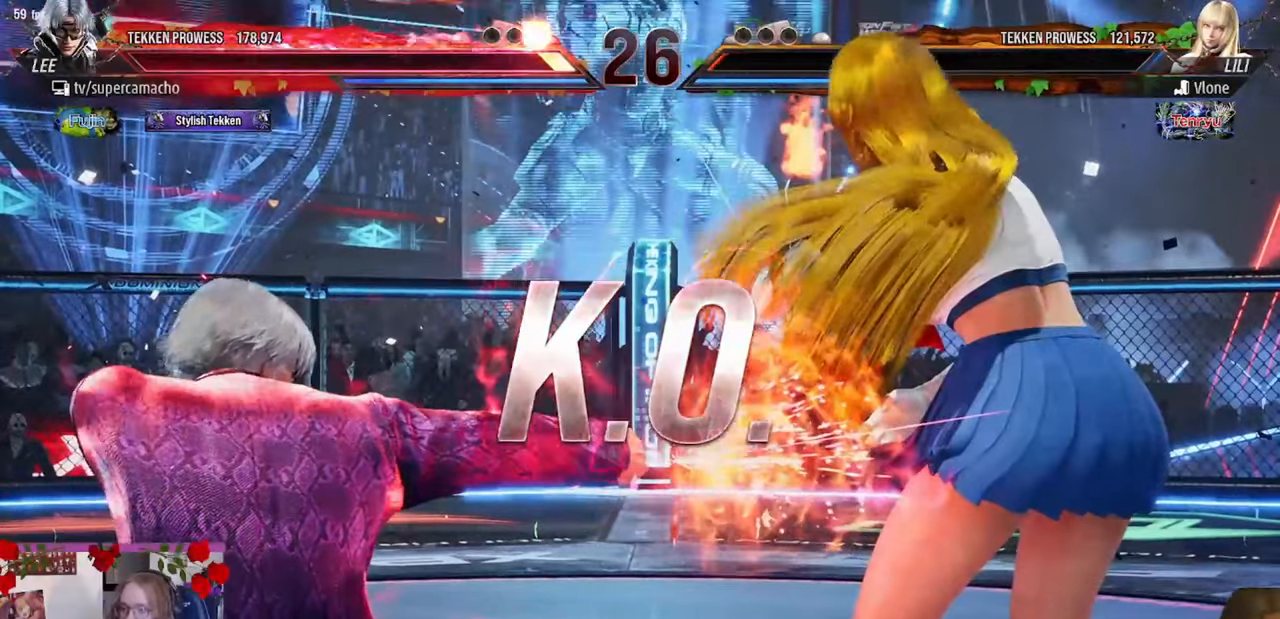
{"buttons": [], "left_stick": "center", "events": []}
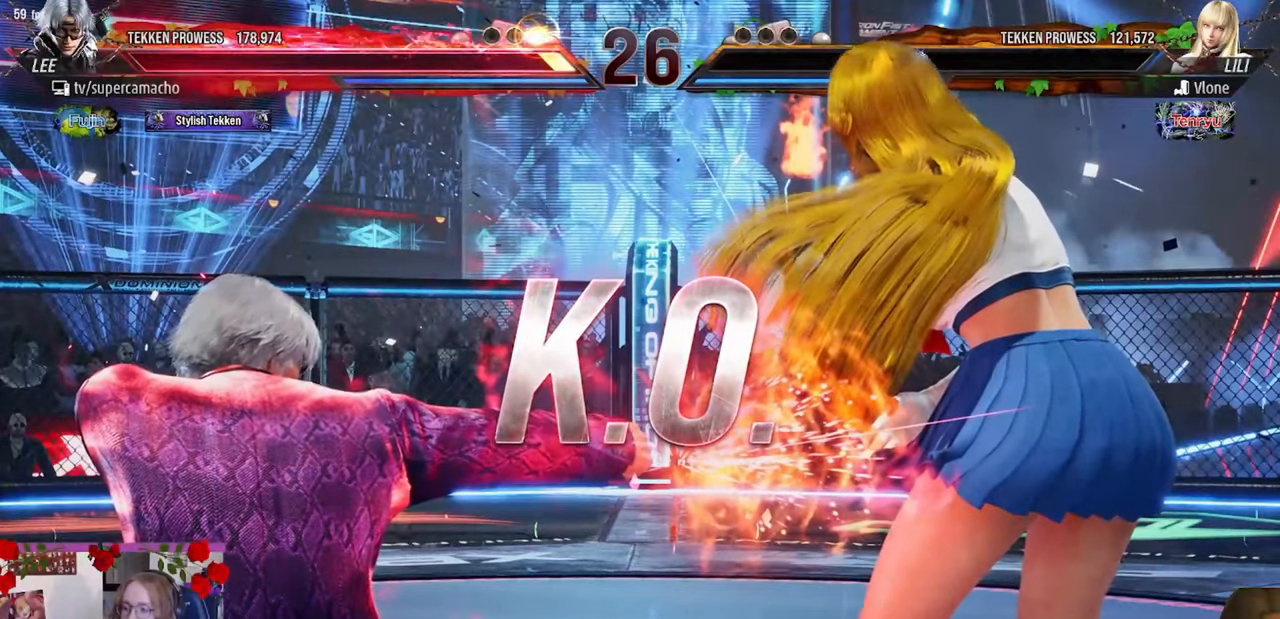
{"buttons": [], "left_stick": "center", "events": []}
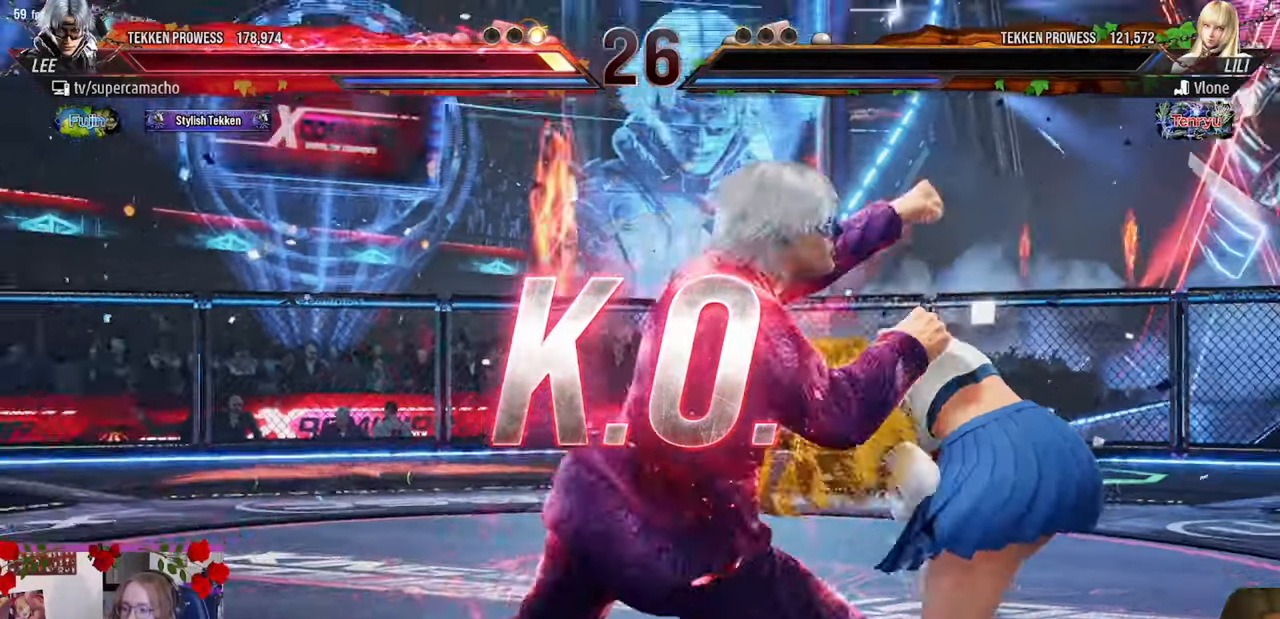
{"buttons": [], "left_stick": "center", "events": []}
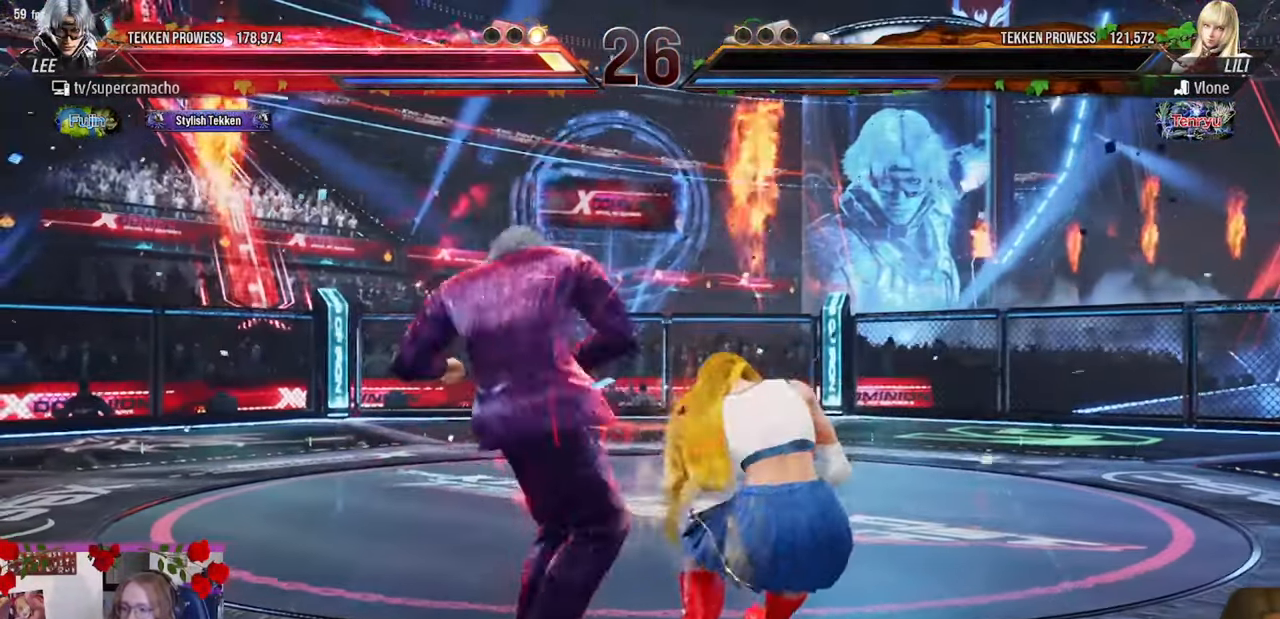
{"buttons": [], "left_stick": "center", "events": []}
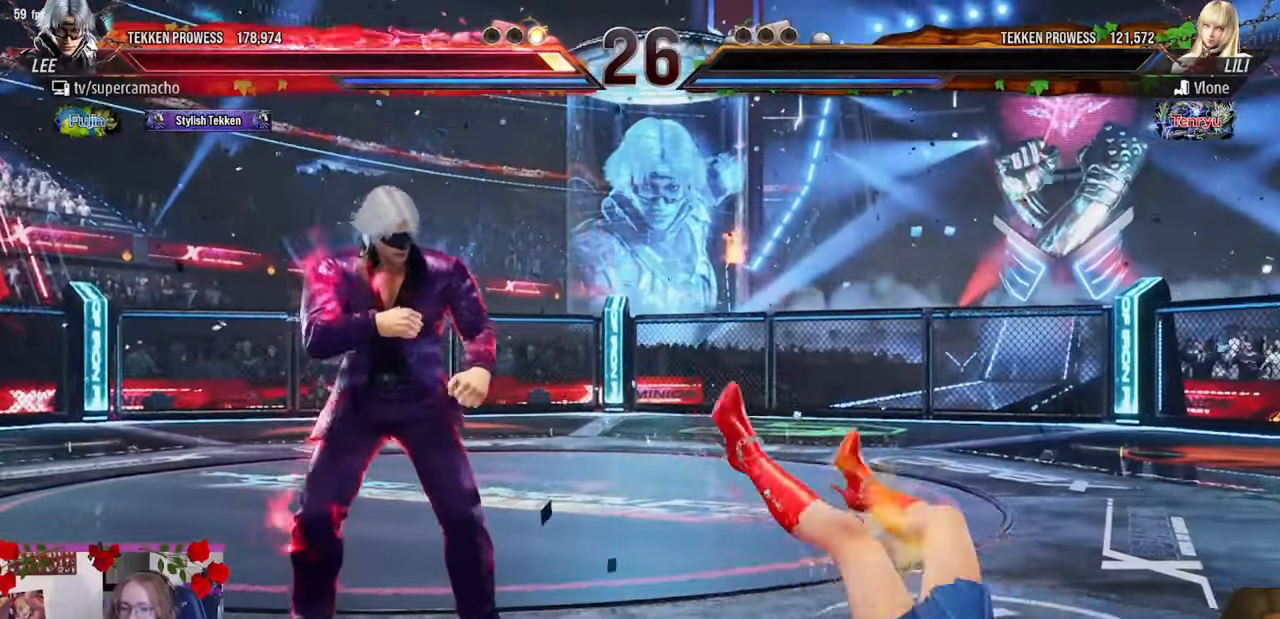
{"buttons": [], "left_stick": "center", "events": []}
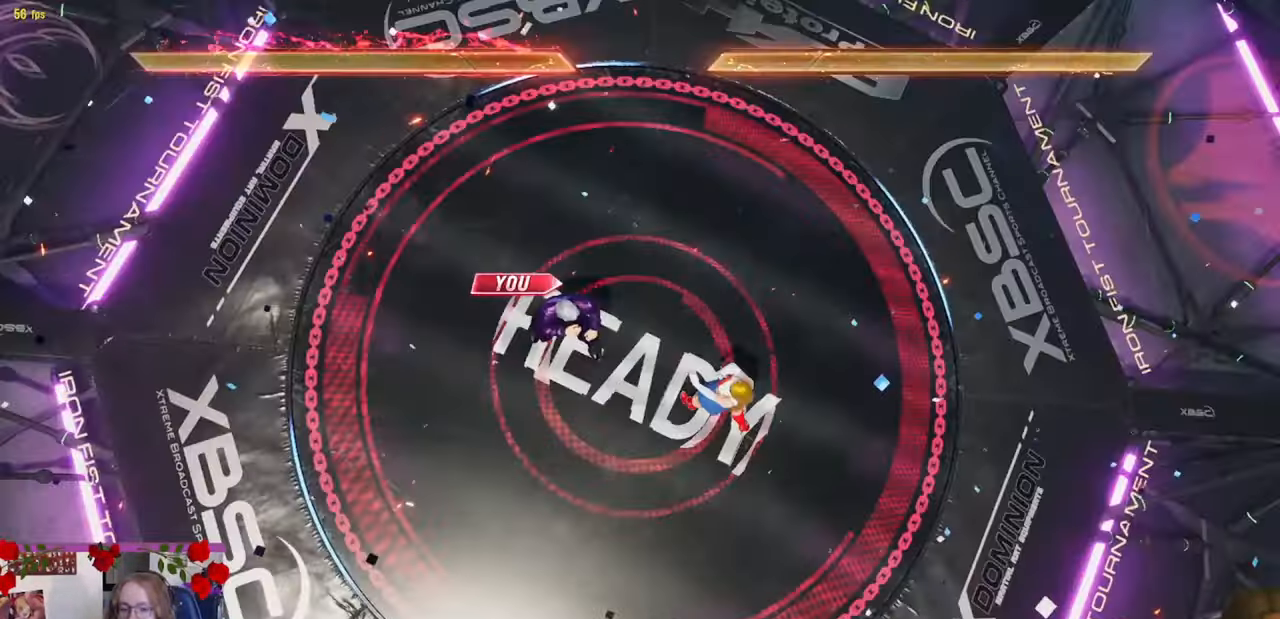
{"buttons": [], "left_stick": "center", "events": []}
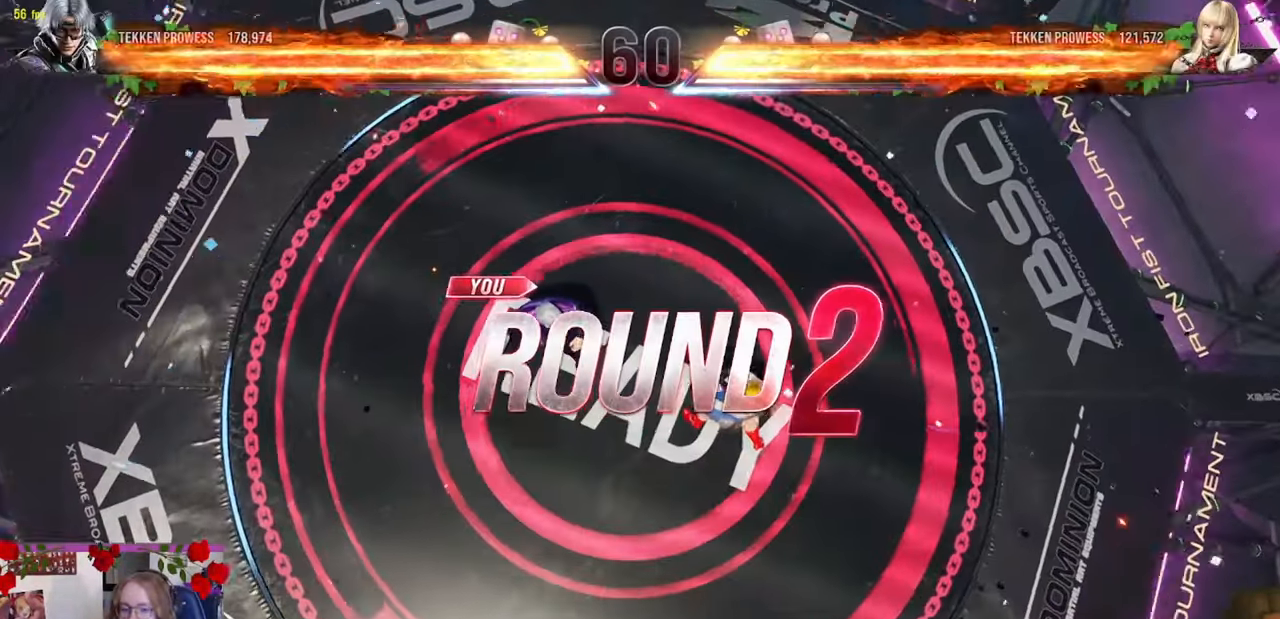
{"buttons": [], "left_stick": "center", "events": []}
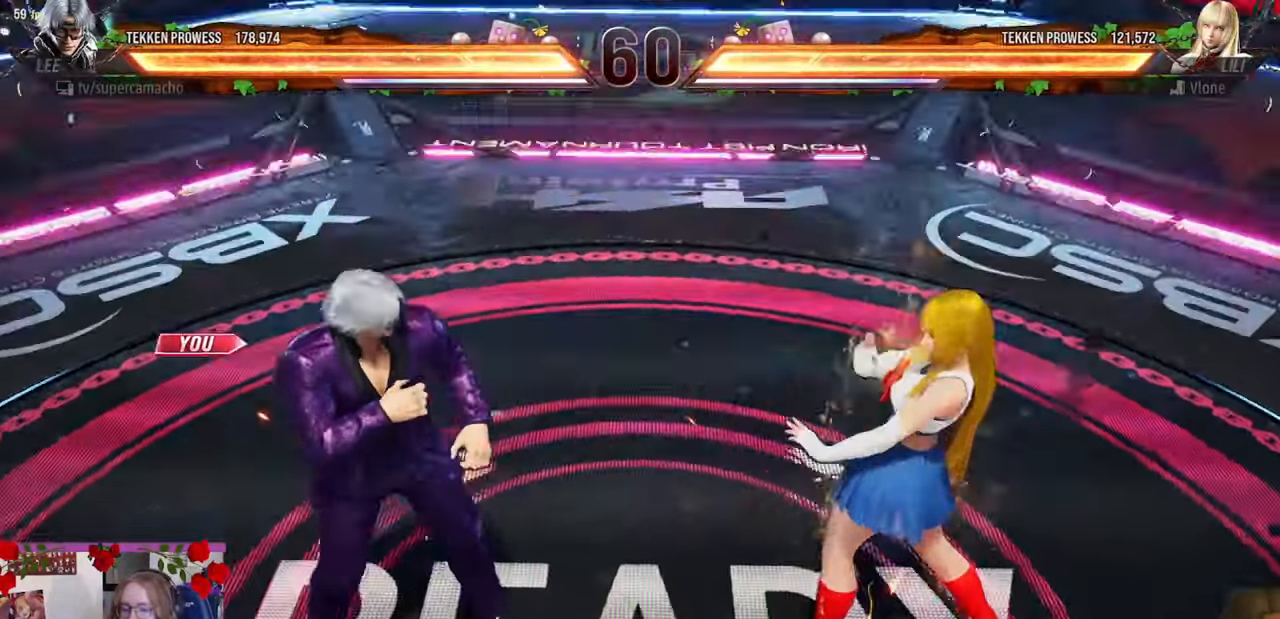
{"buttons": [], "left_stick": "center", "events": [[283, "R2", "down"], [350, "R2", "up"]]}
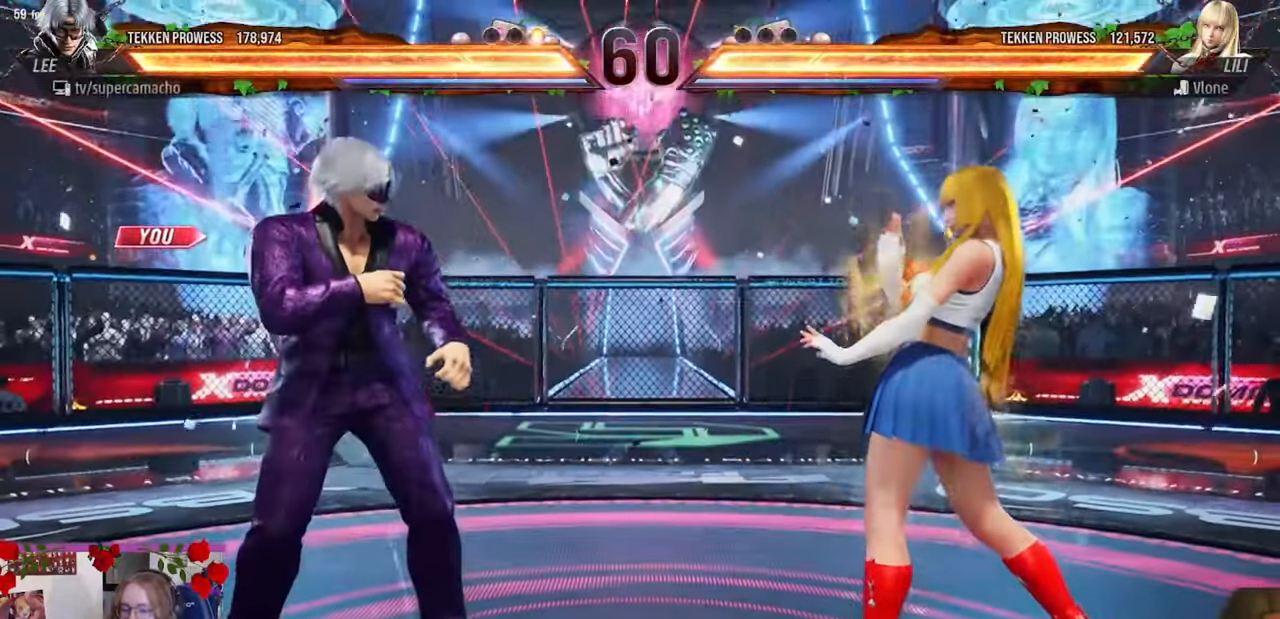
{"buttons": [], "left_stick": "left", "events": [[317, "left_stick", "left"]]}
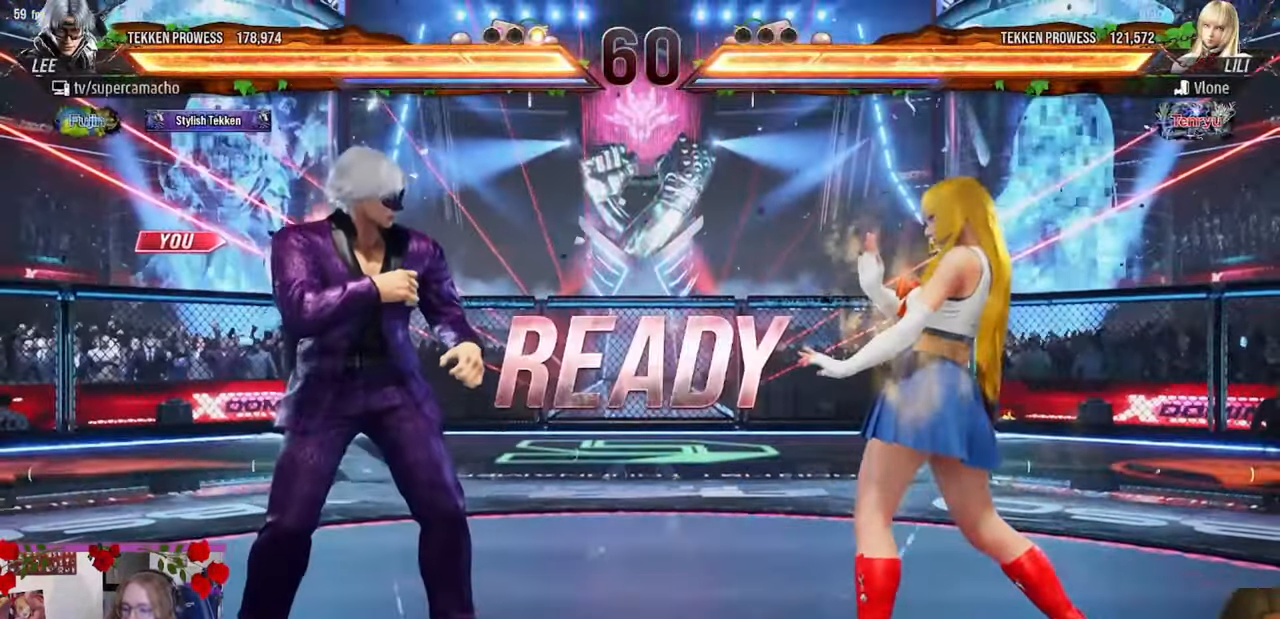
{"buttons": [], "left_stick": "center", "events": [[50, "left_stick", "center"]]}
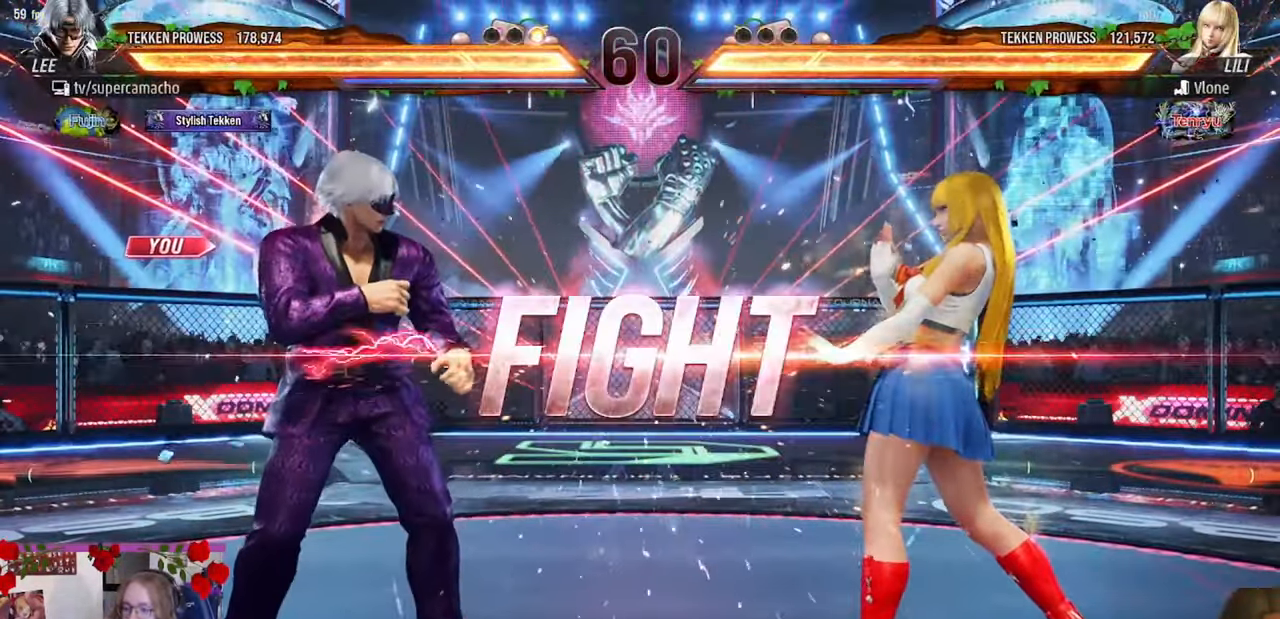
{"buttons": [], "left_stick": "left", "events": [[183, "left_stick", "left"], [300, "left_stick", "center"], [367, "left_stick", "left"]]}
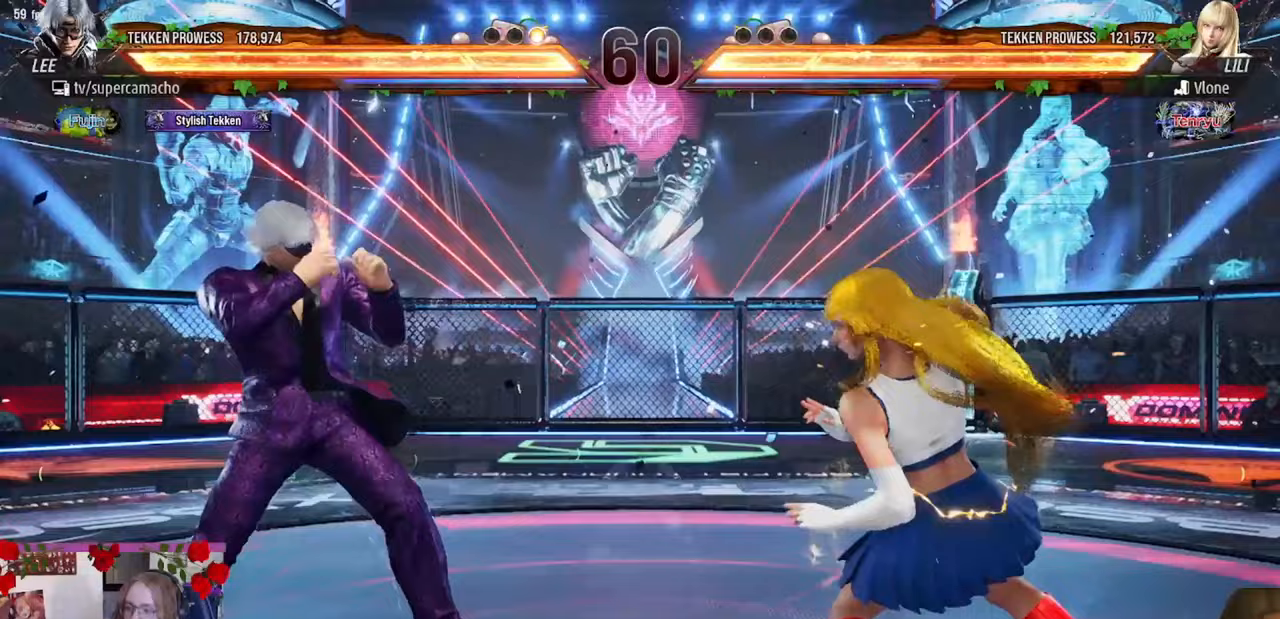
{"buttons": [], "left_stick": "left", "events": [[117, "left_stick", "center"], [183, "left_stick", "left"], [350, "left_stick", "center"], [417, "left_stick", "left"]]}
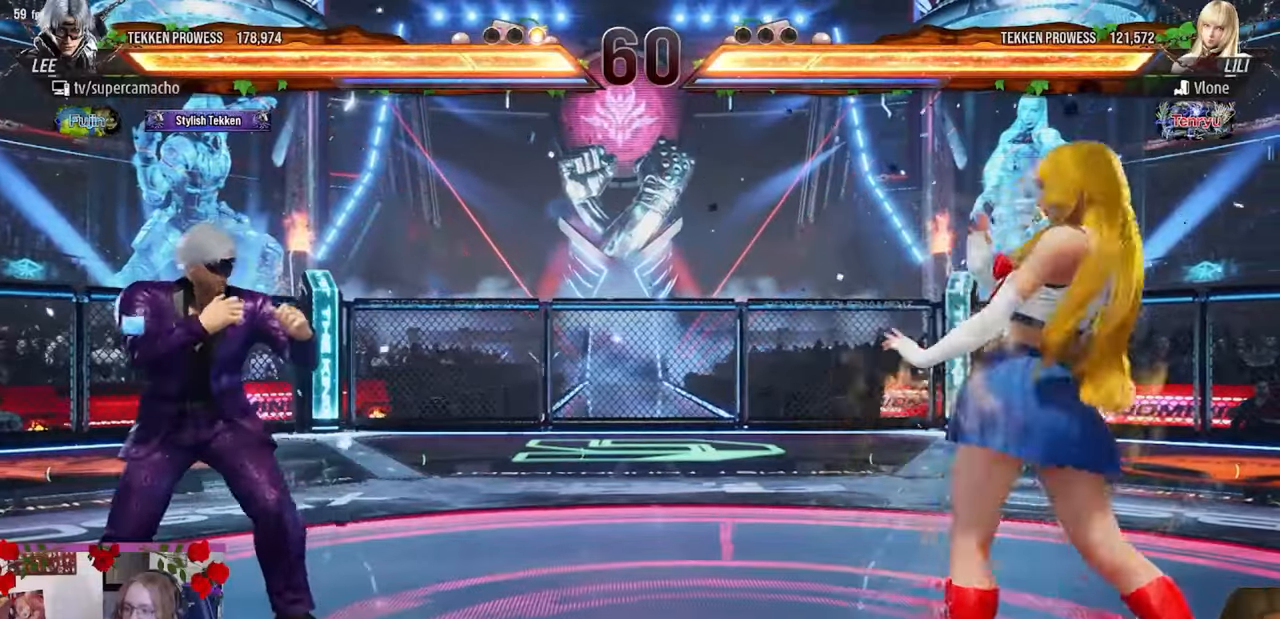
{"buttons": [], "left_stick": "center", "events": [[350, "left_stick", "center"], [400, "left_stick", "down"], [450, "left_stick", "center"]]}
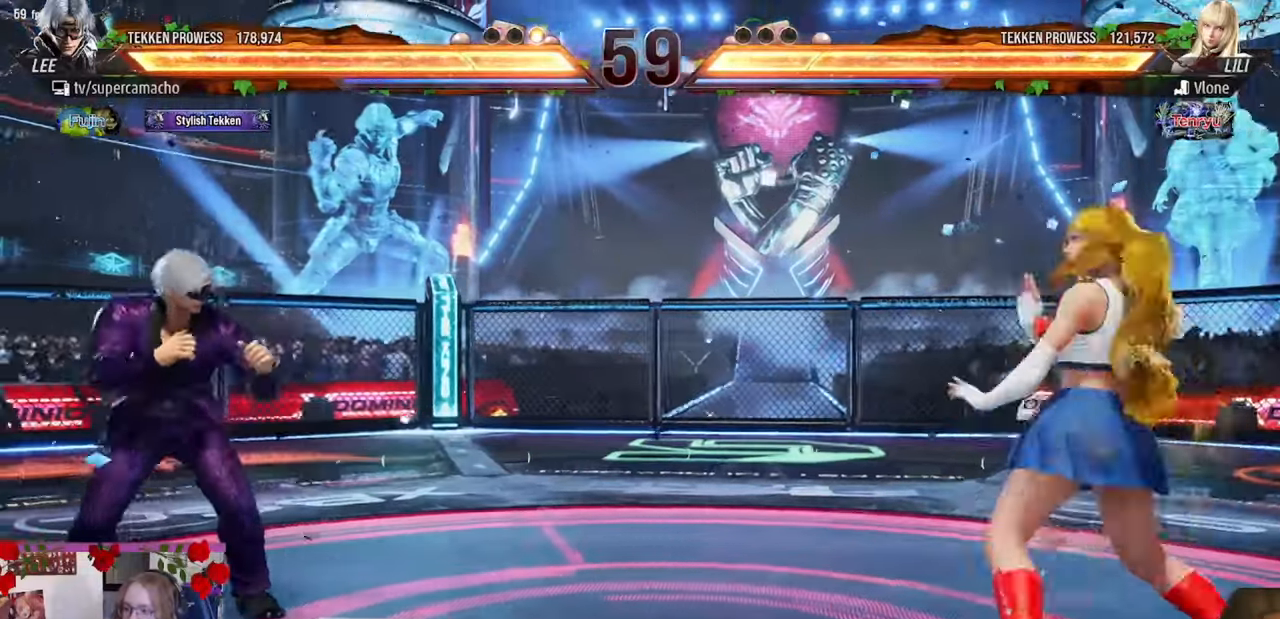
{"buttons": [], "left_stick": "left", "events": [[33, "left_stick", "down"], [117, "left_stick", "center"], [183, "left_stick", "right"], [250, "left_stick", "center"], [333, "left_stick", "right"], [433, "left_stick", "left"]]}